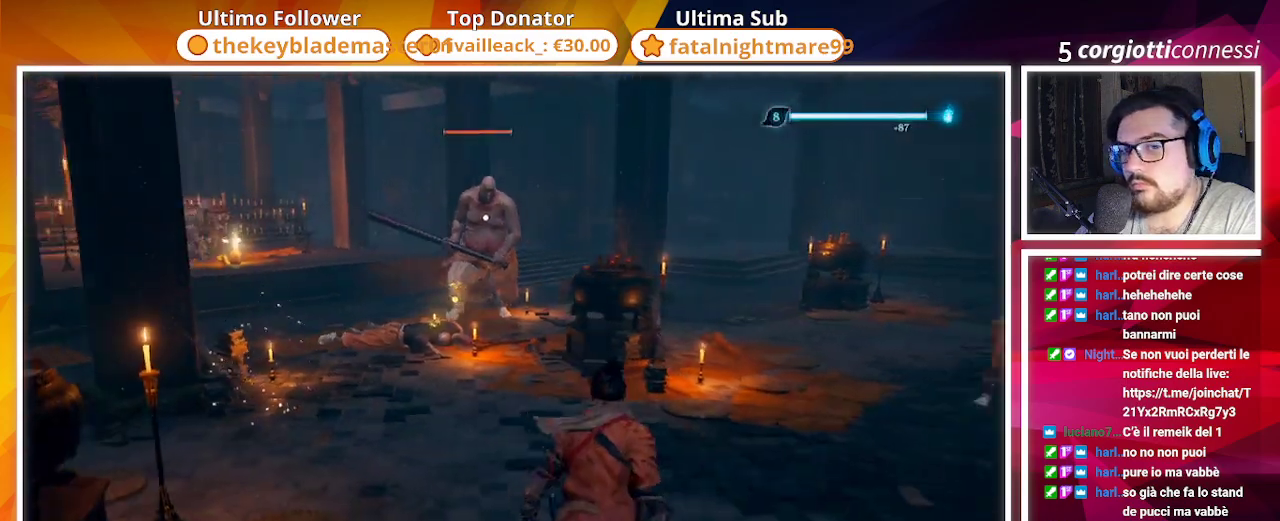
Gameplay with a controller (PlayStation layout); each line is a JSON object with the inputs held at the frame after it. "events" lists button and stick changes between this image and that frame as [ms after this image, input, new state], when the widget could be followed in between.
{"buttons": [], "left_stick": "up-right", "right_stick": "center", "events": [[50, "left_stick", "right"], [350, "left_stick", "up-right"]]}
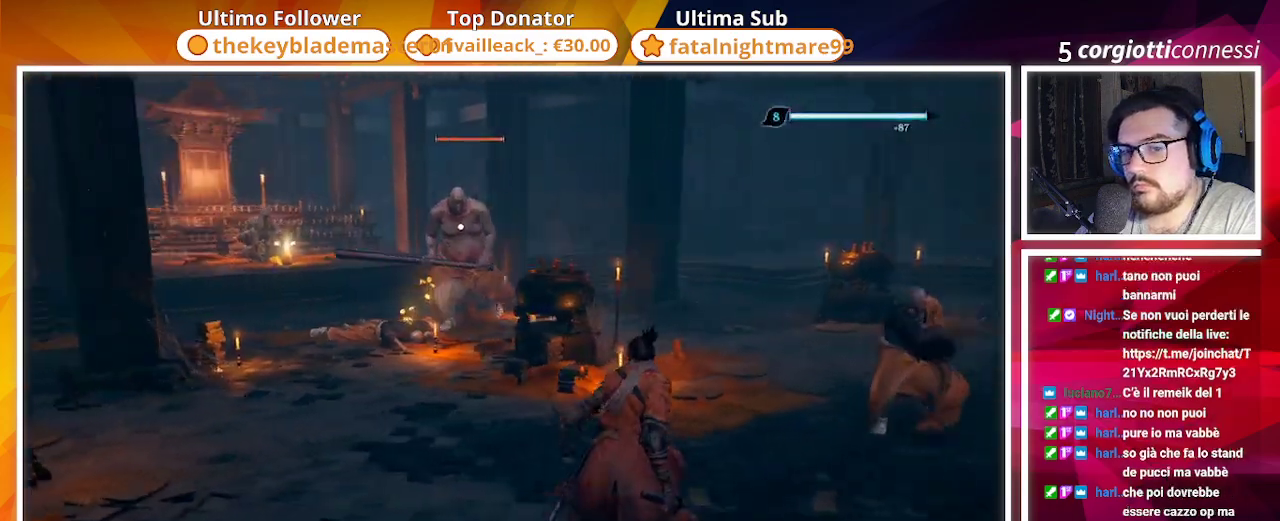
{"buttons": [], "left_stick": "up-right", "right_stick": "right", "events": [[317, "R3", "down"], [417, "R3", "up"], [500, "right_stick", "right"]]}
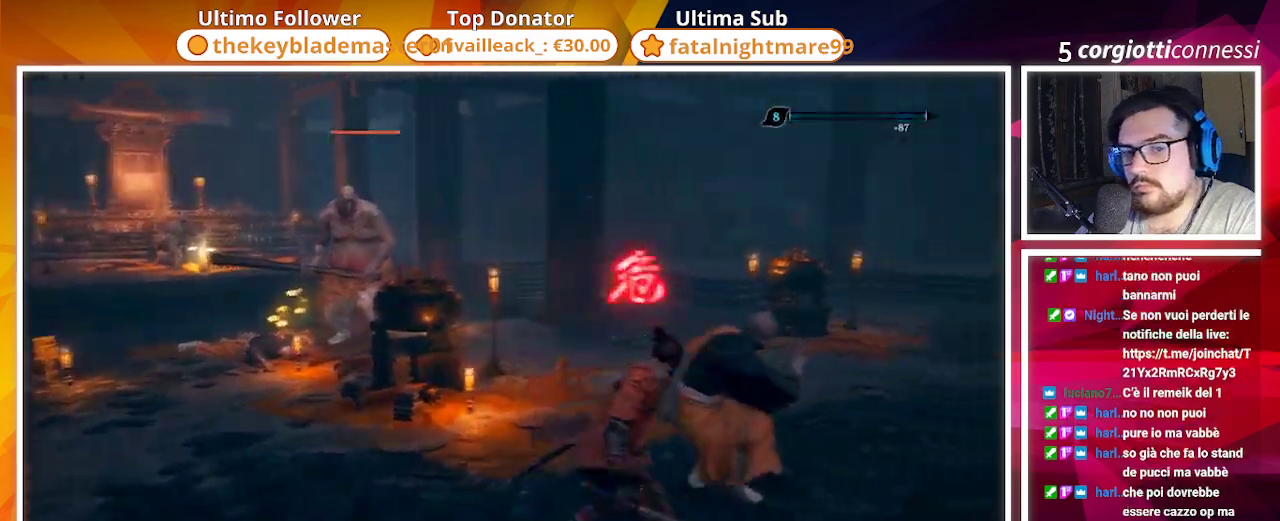
{"buttons": ["CIRCLE"], "left_stick": "up-right", "right_stick": "center", "events": [[233, "CIRCLE", "down"], [300, "right_stick", "center"]]}
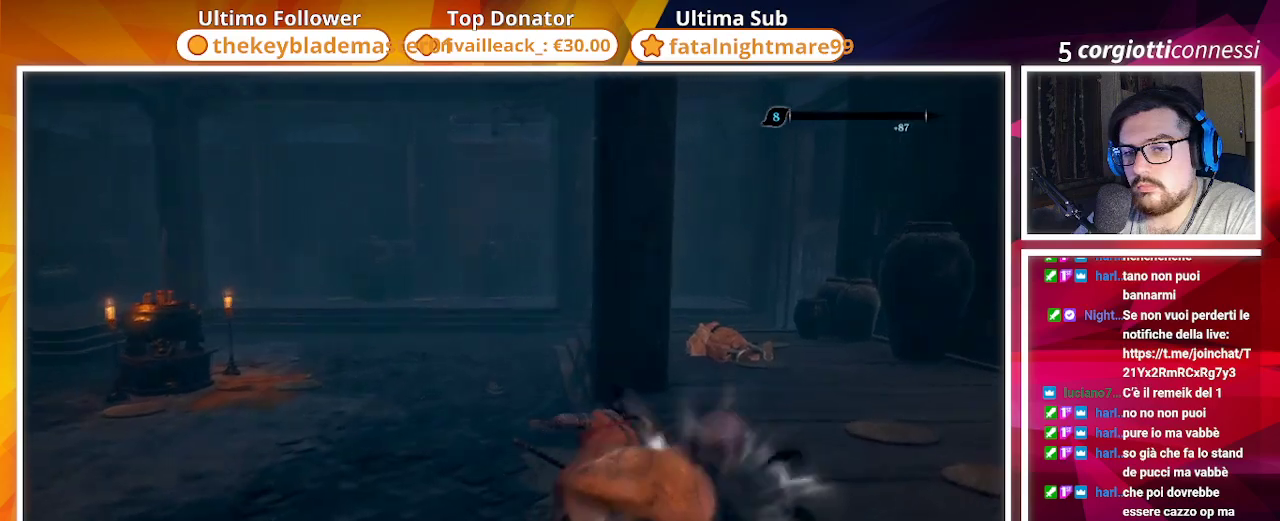
{"buttons": ["CIRCLE"], "left_stick": "up-left", "right_stick": "center", "events": [[67, "left_stick", "up"], [67, "right_stick", "down-left"], [250, "right_stick", "center"], [400, "left_stick", "up-left"]]}
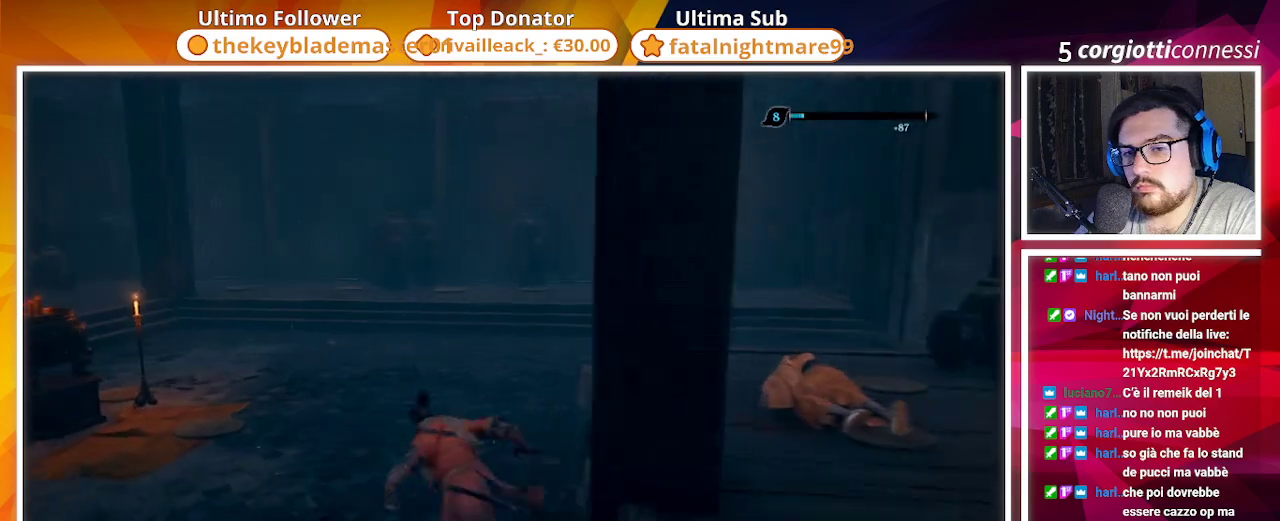
{"buttons": ["CIRCLE"], "left_stick": "up-left", "right_stick": "right", "events": [[183, "right_stick", "right"]]}
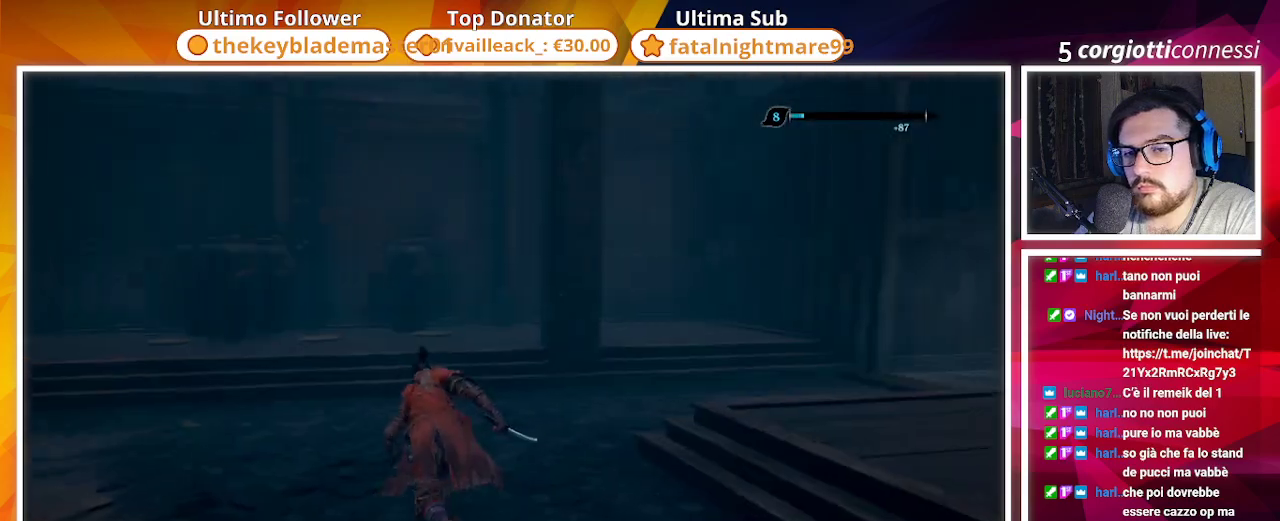
{"buttons": [], "left_stick": "up-left", "right_stick": "right", "events": [[133, "CIRCLE", "up"]]}
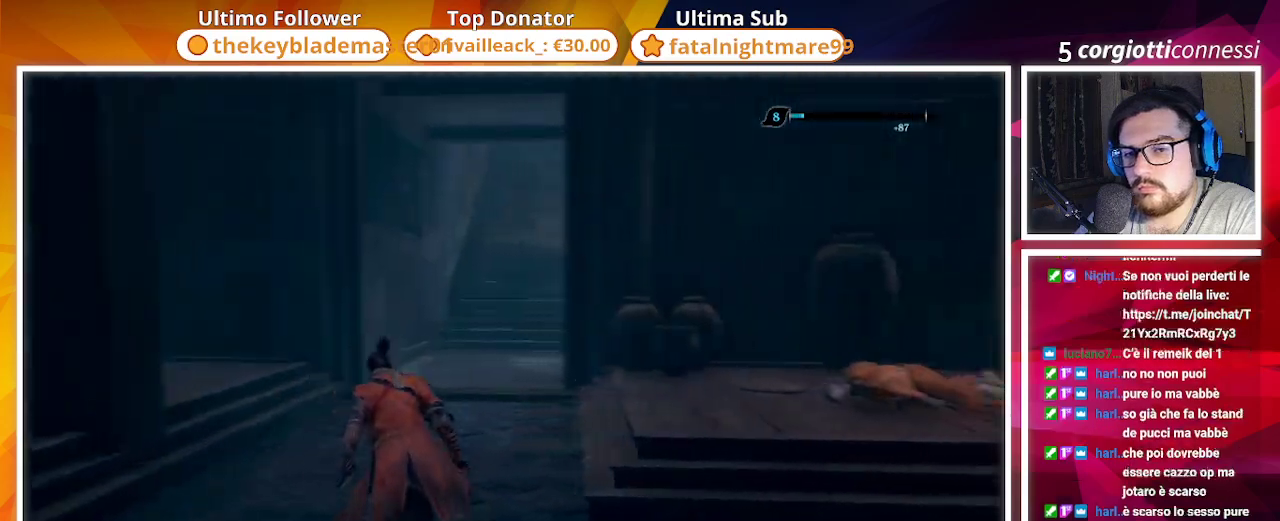
{"buttons": [], "left_stick": "up-left", "right_stick": "right", "events": []}
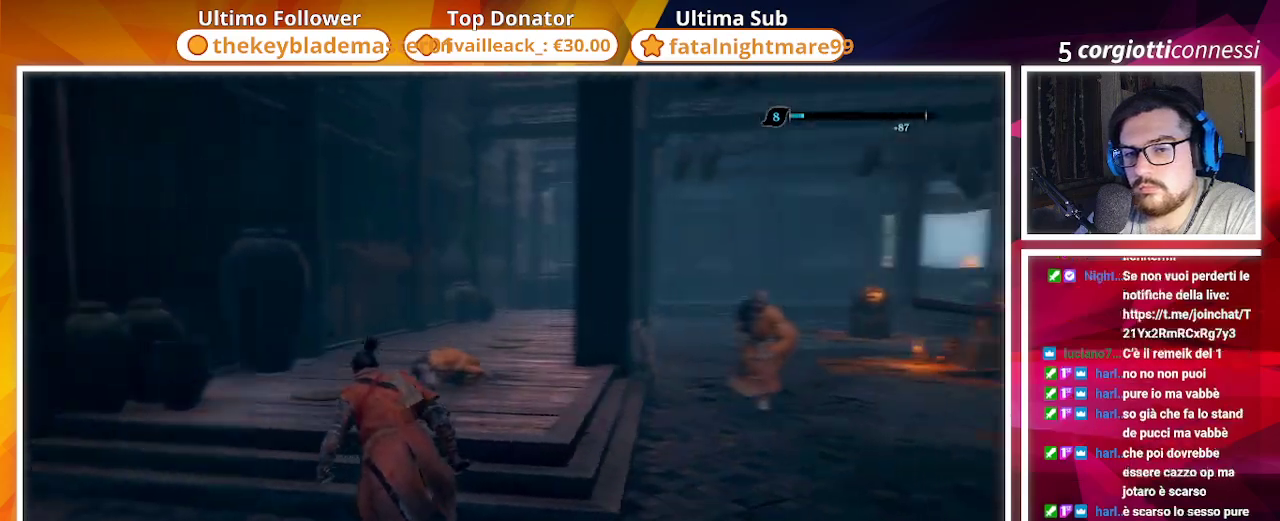
{"buttons": [], "left_stick": "down-left", "right_stick": "center", "events": [[17, "right_stick", "center"], [183, "right_stick", "right"], [483, "right_stick", "center"], [500, "left_stick", "down-left"]]}
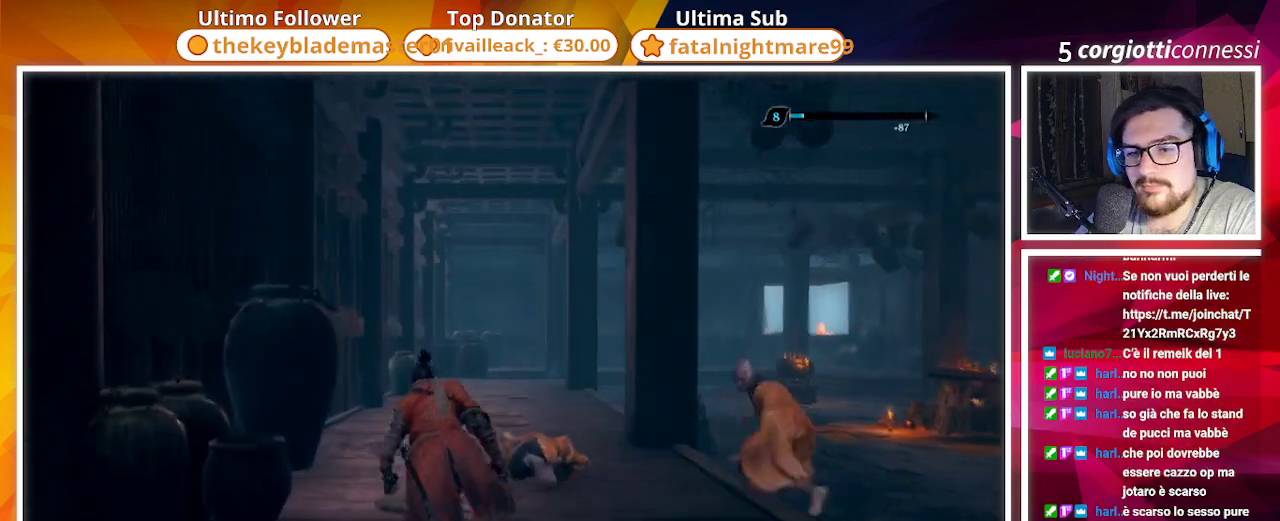
{"buttons": [], "left_stick": "down", "right_stick": "center", "events": [[217, "left_stick", "down"], [333, "right_stick", "right"], [433, "right_stick", "center"]]}
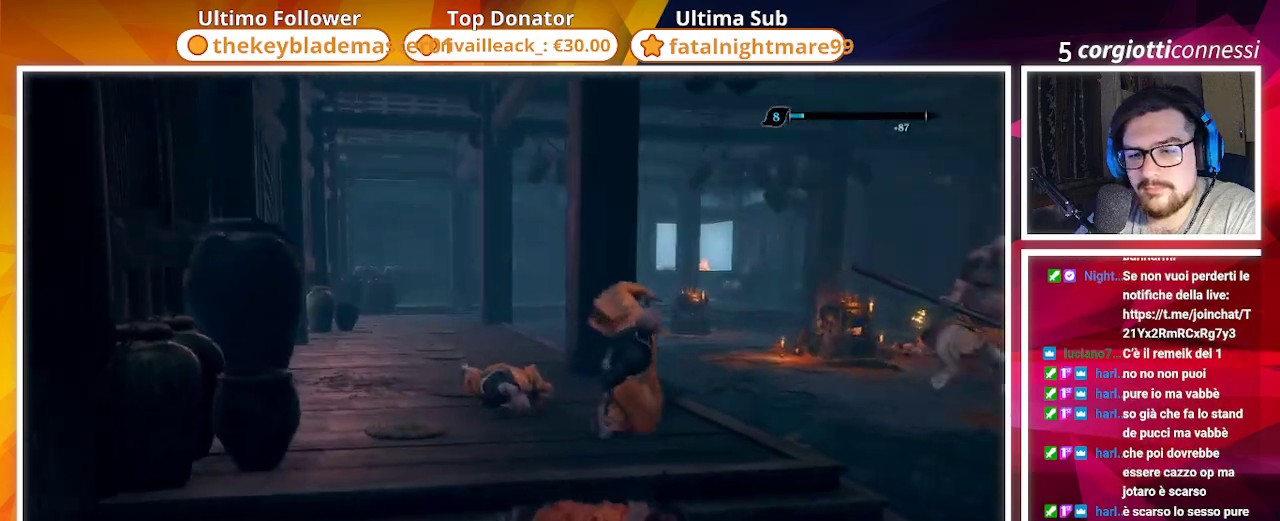
{"buttons": ["R2"], "left_stick": "down-right", "right_stick": "center", "events": [[33, "R3", "down"], [150, "R3", "up"], [367, "R2", "down"], [400, "left_stick", "down-right"]]}
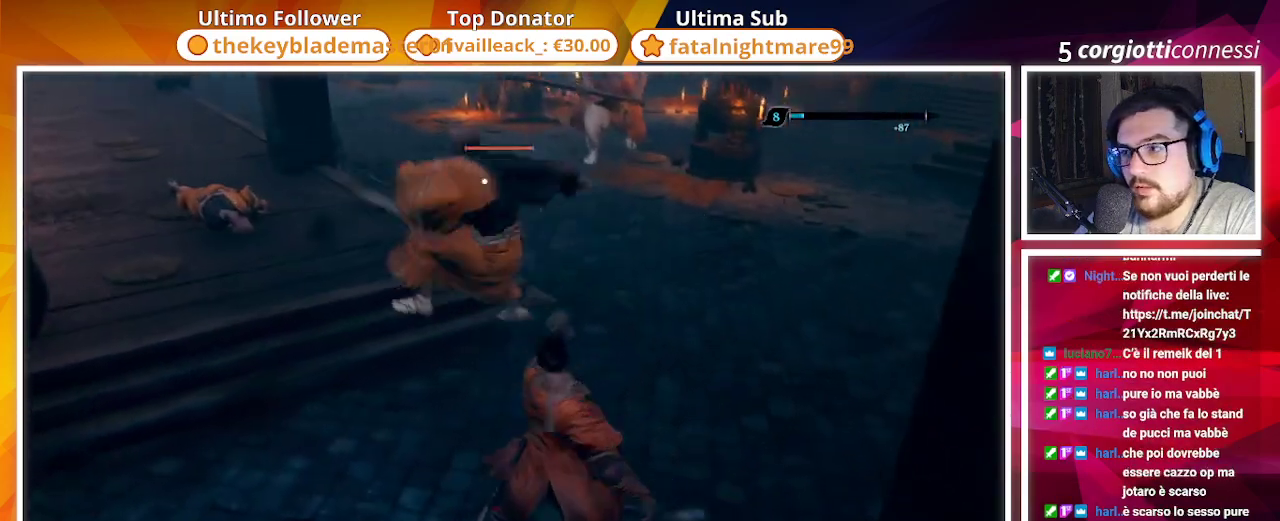
{"buttons": [], "left_stick": "center", "right_stick": "center", "events": [[17, "R2", "up"], [183, "left_stick", "center"], [317, "R1", "down"], [417, "R1", "up"]]}
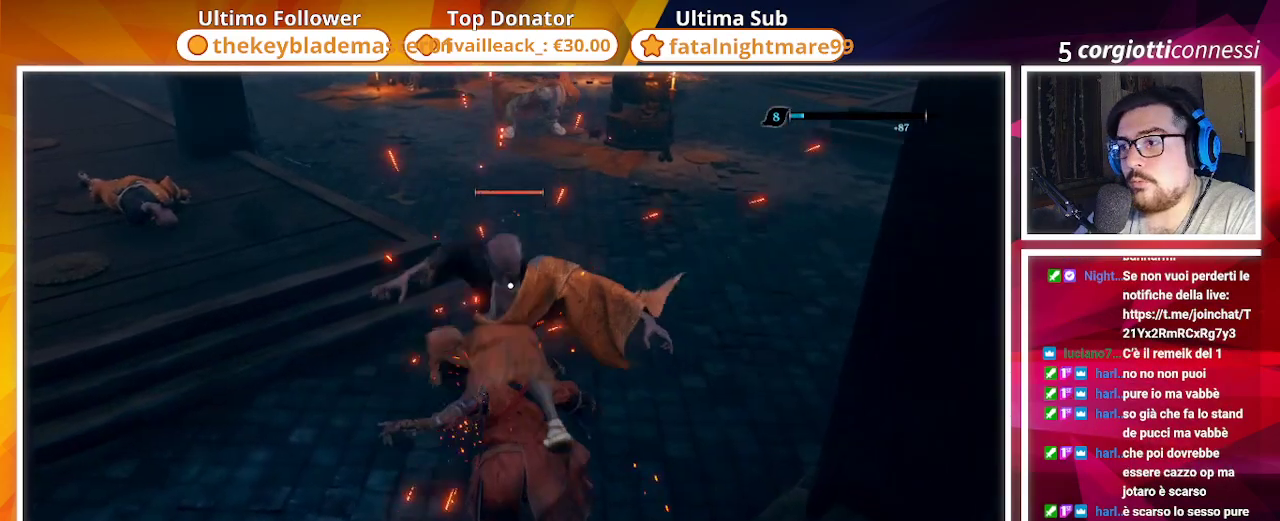
{"buttons": [], "left_stick": "up", "right_stick": "center", "events": [[17, "R1", "down"], [117, "R1", "up"], [217, "R1", "down"], [300, "R1", "up"], [383, "R1", "down"], [417, "left_stick", "up"], [483, "R1", "up"]]}
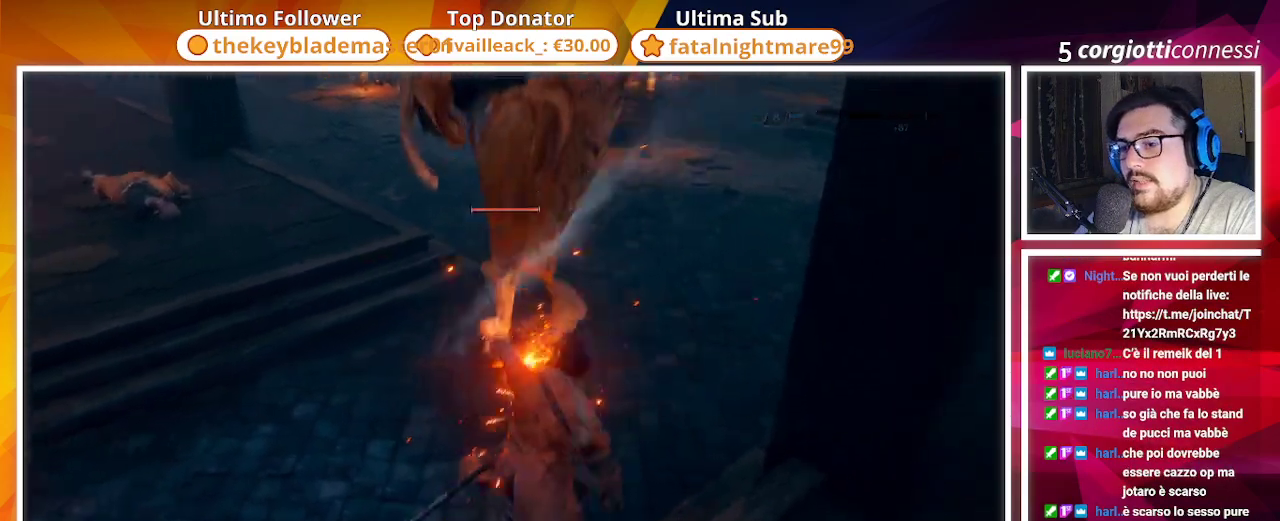
{"buttons": ["R3"], "left_stick": "up-left", "right_stick": "center", "events": [[233, "left_stick", "up-left"], [250, "CIRCLE", "down"], [333, "CIRCLE", "up"], [450, "R3", "down"]]}
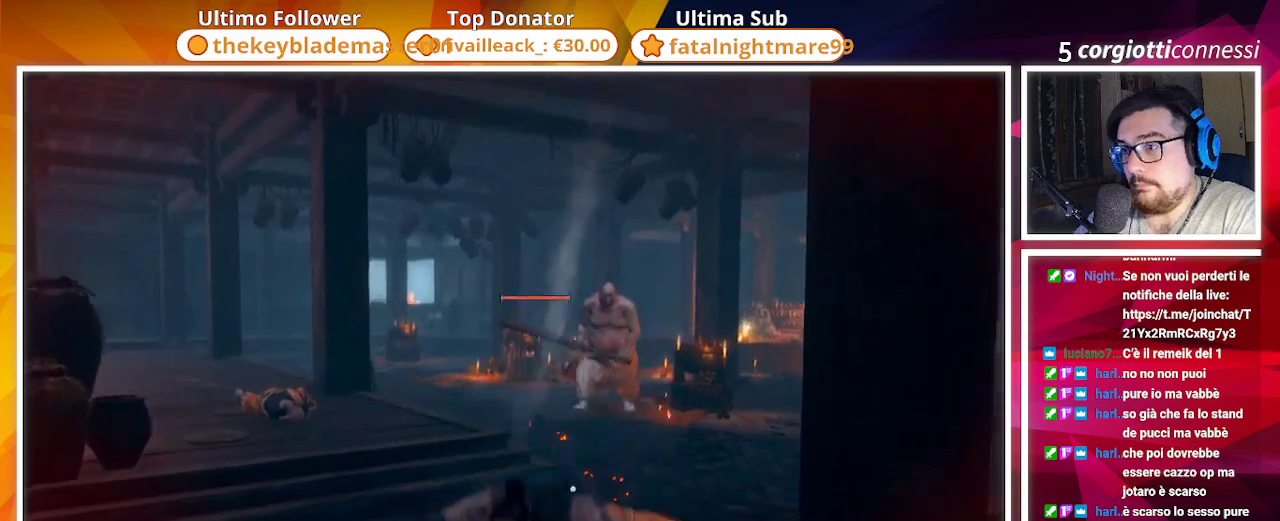
{"buttons": ["CIRCLE"], "left_stick": "up-left", "right_stick": "center", "events": [[33, "right_stick", "down-left"], [50, "R3", "up"], [217, "CIRCLE", "down"], [250, "right_stick", "center"], [367, "CIRCLE", "up"], [467, "CIRCLE", "down"]]}
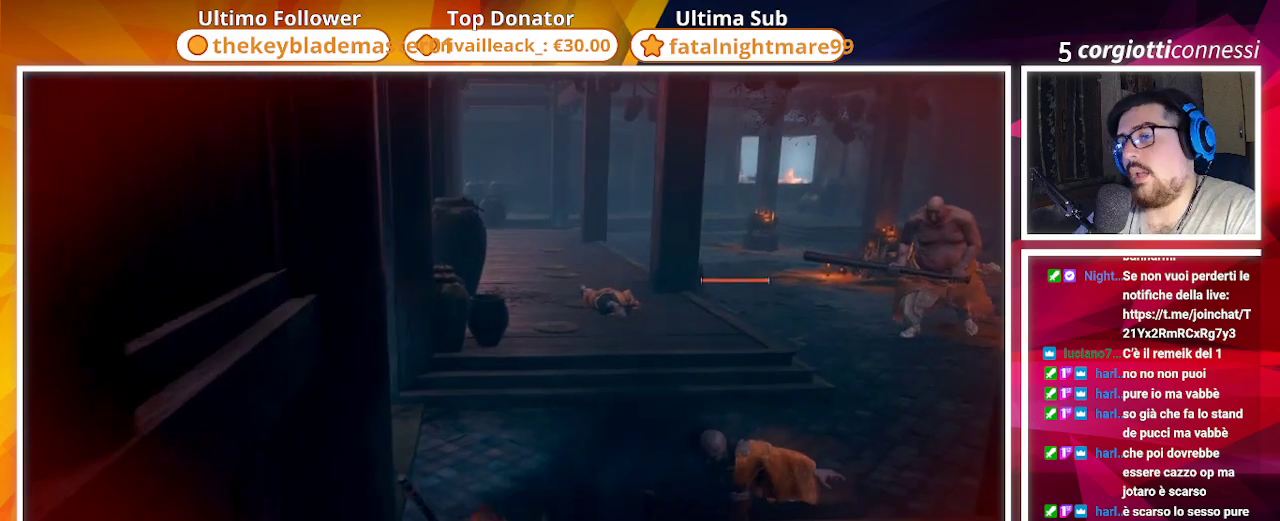
{"buttons": ["CIRCLE"], "left_stick": "up-left", "right_stick": "left", "events": [[17, "left_stick", "up"], [67, "CIRCLE", "up"], [200, "CIRCLE", "down"], [267, "CIRCLE", "up"], [317, "CIRCLE", "down"], [367, "right_stick", "left"], [450, "left_stick", "up-left"]]}
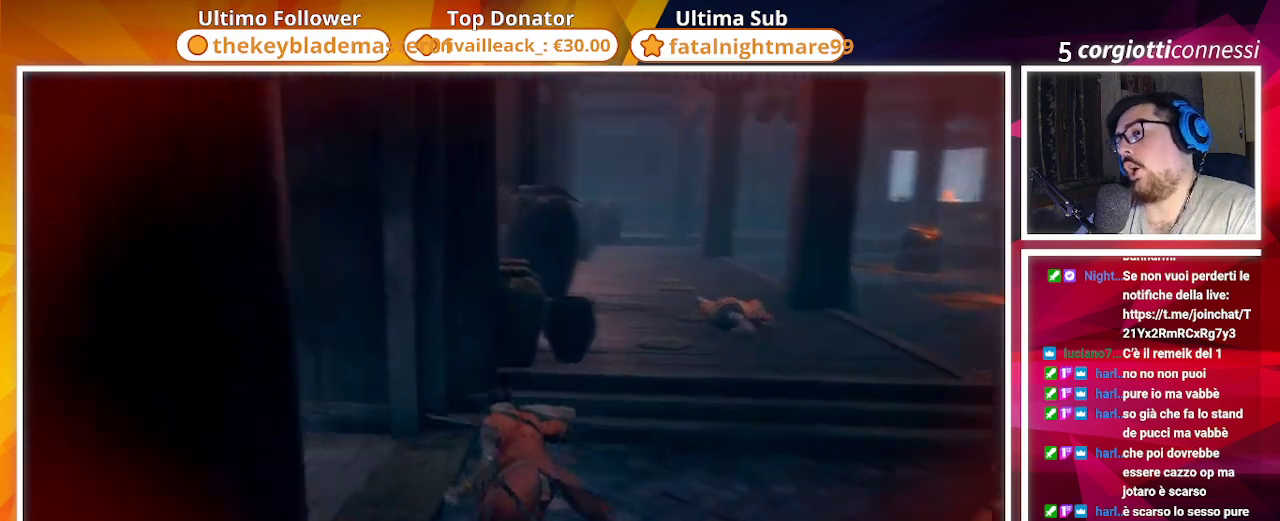
{"buttons": ["CIRCLE"], "left_stick": "up-left", "right_stick": "center", "events": [[383, "right_stick", "center"]]}
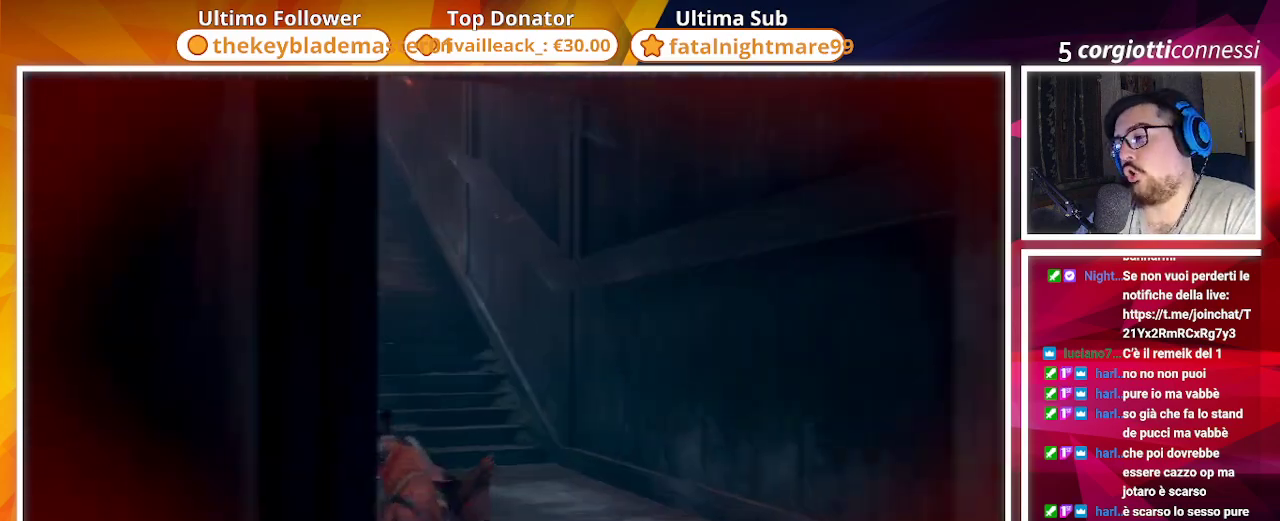
{"buttons": ["CIRCLE"], "left_stick": "up", "right_stick": "center", "events": [[50, "left_stick", "up"], [100, "right_stick", "down-left"], [217, "right_stick", "center"]]}
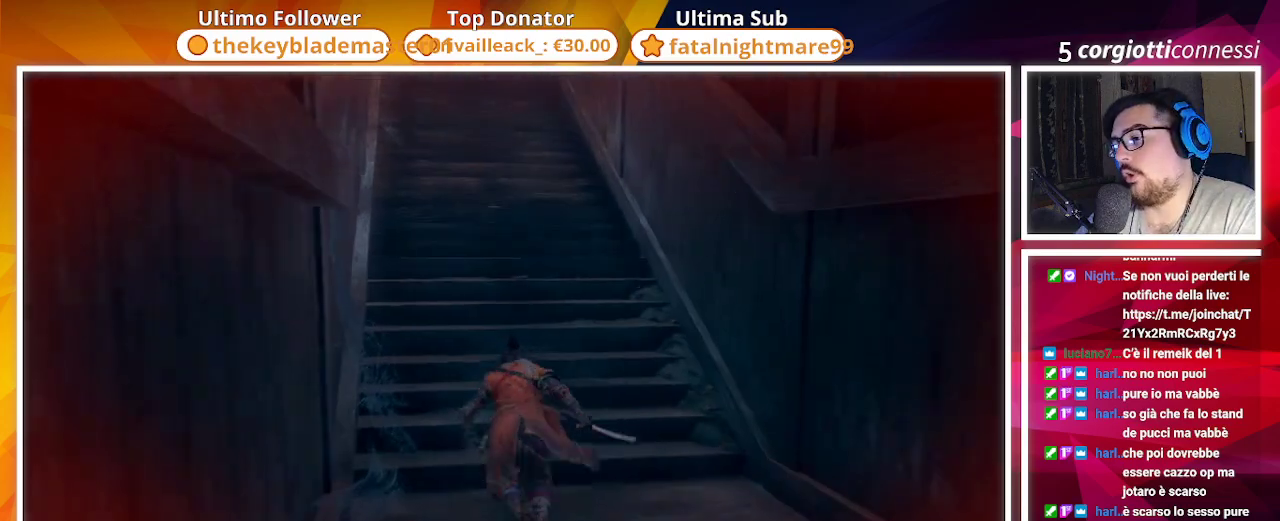
{"buttons": [], "left_stick": "up", "right_stick": "center", "events": [[150, "DPAD_UP", "down"], [250, "DPAD_UP", "up"], [433, "CIRCLE", "up"]]}
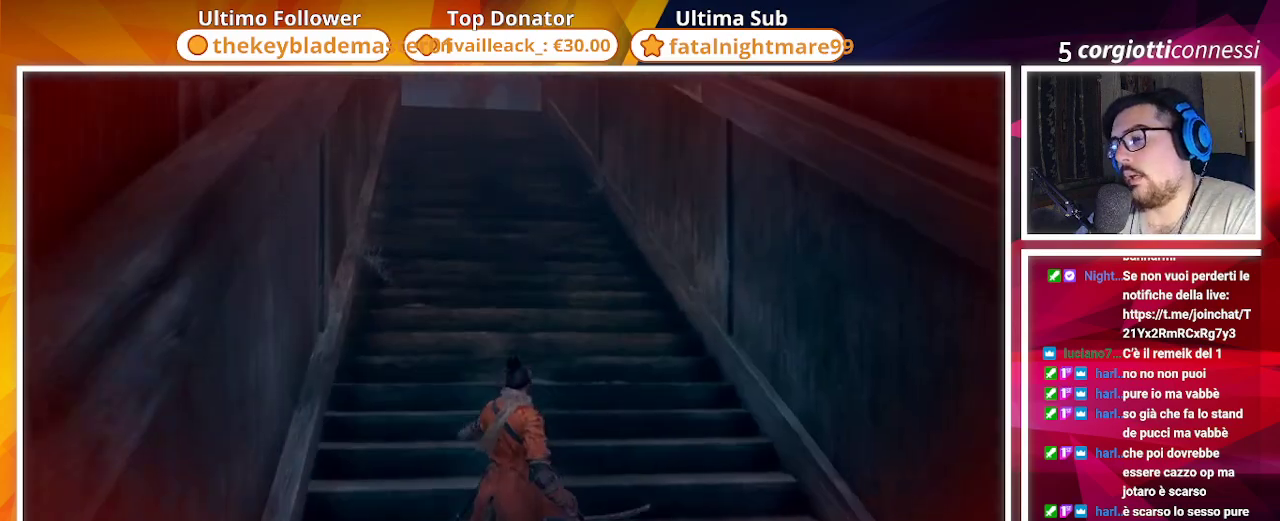
{"buttons": [], "left_stick": "up-left", "right_stick": "down-right", "events": [[100, "right_stick", "down-right"], [400, "left_stick", "up-left"]]}
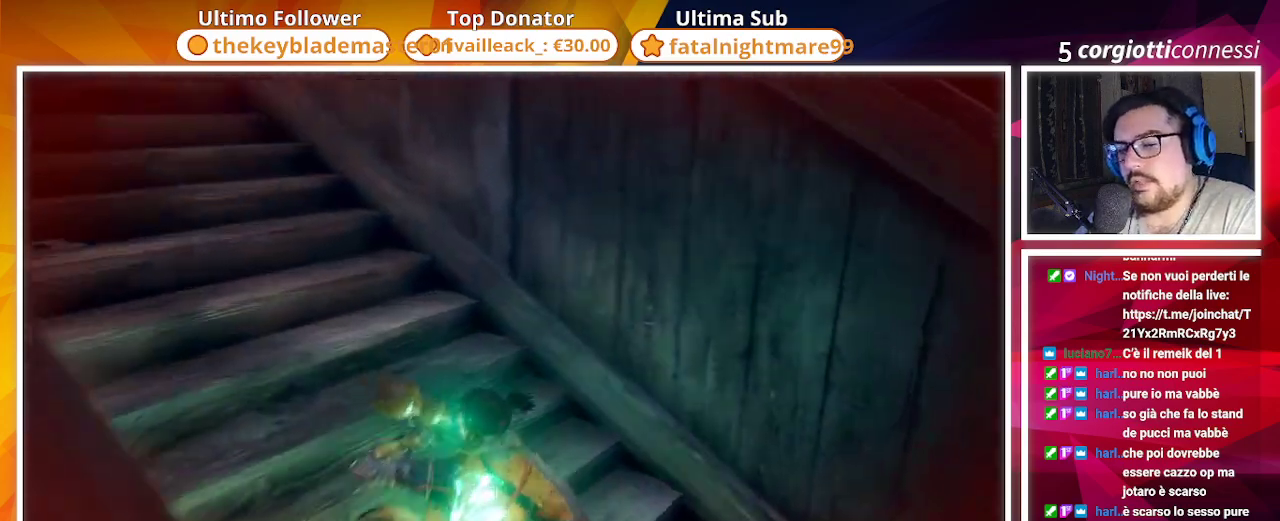
{"buttons": [], "left_stick": "down-left", "right_stick": "down-right", "events": [[200, "left_stick", "left"], [417, "left_stick", "down-left"]]}
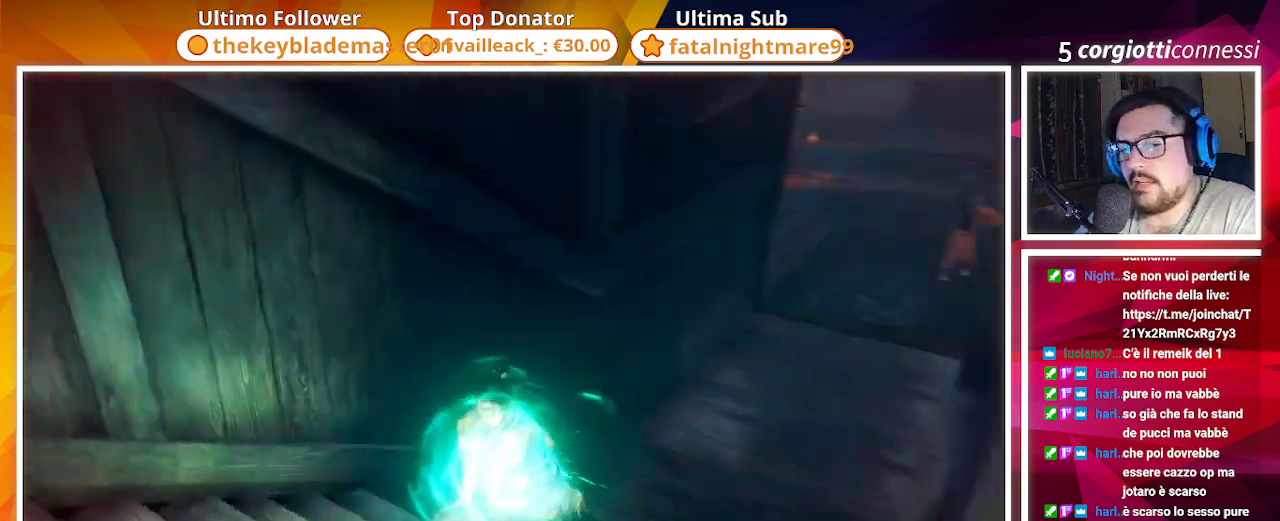
{"buttons": [], "left_stick": "down", "right_stick": "center", "events": [[183, "right_stick", "center"], [233, "left_stick", "down"], [300, "R3", "down"], [383, "R3", "up"]]}
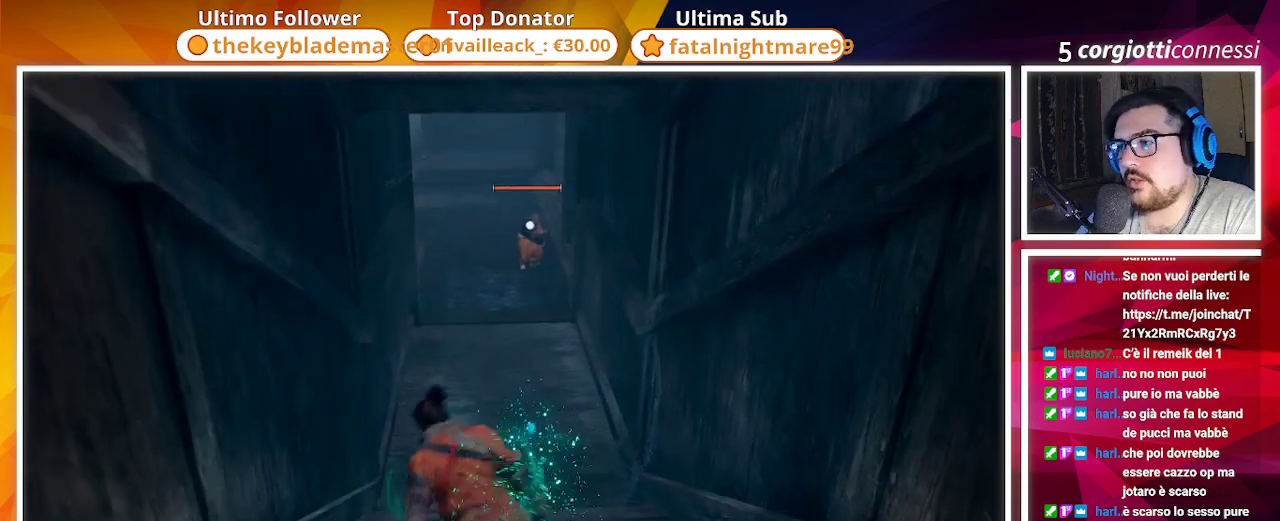
{"buttons": [], "left_stick": "up-right", "right_stick": "center", "events": [[217, "left_stick", "down-right"], [417, "left_stick", "up-right"]]}
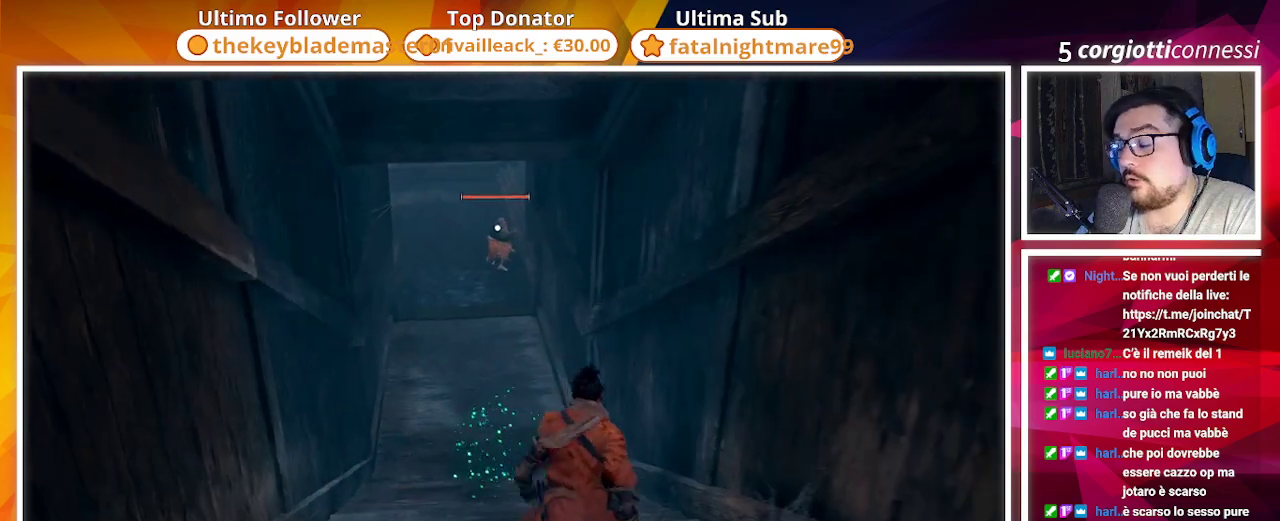
{"buttons": [], "left_stick": "up", "right_stick": "center", "events": [[83, "left_stick", "up"]]}
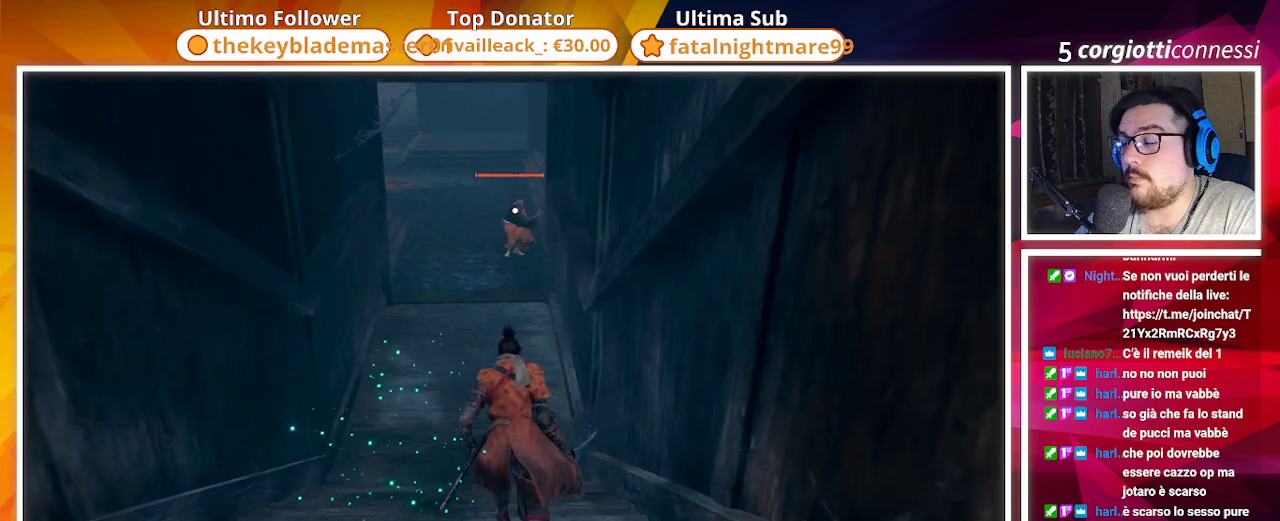
{"buttons": [], "left_stick": "up", "right_stick": "center", "events": []}
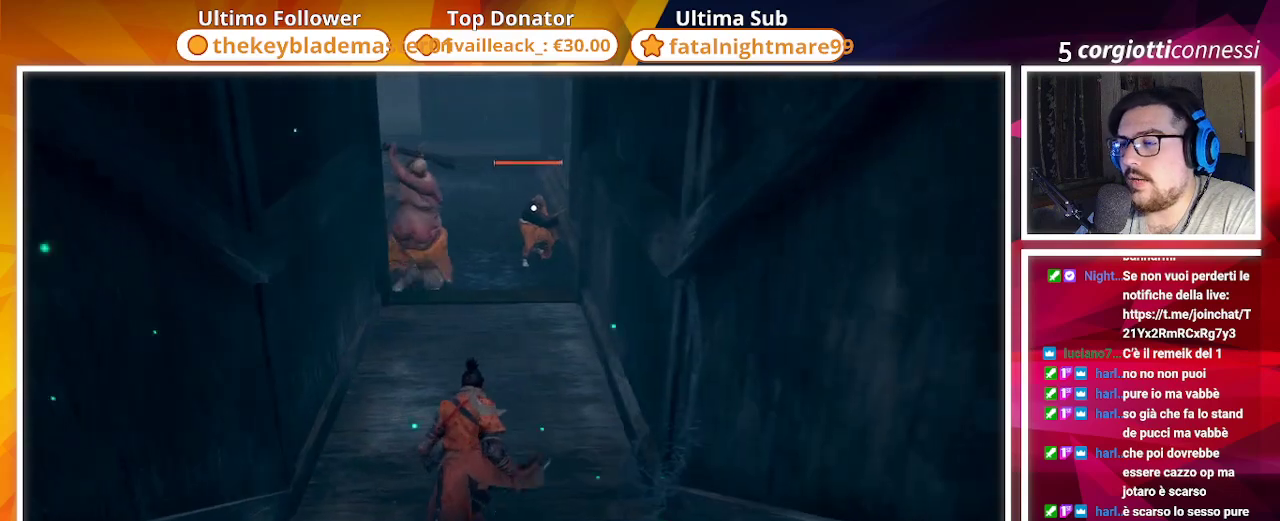
{"buttons": [], "left_stick": "down", "right_stick": "center", "events": [[83, "left_stick", "left"], [133, "left_stick", "down"], [217, "right_stick", "left"], [350, "right_stick", "center"]]}
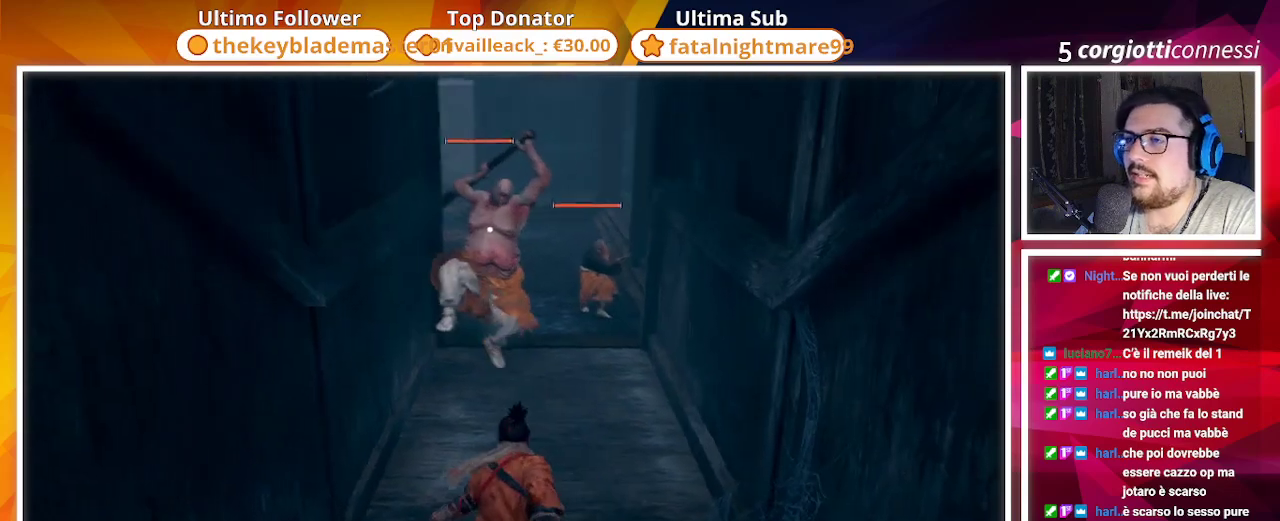
{"buttons": [], "left_stick": "down", "right_stick": "center", "events": [[383, "left_stick", "down-right"], [483, "left_stick", "down"]]}
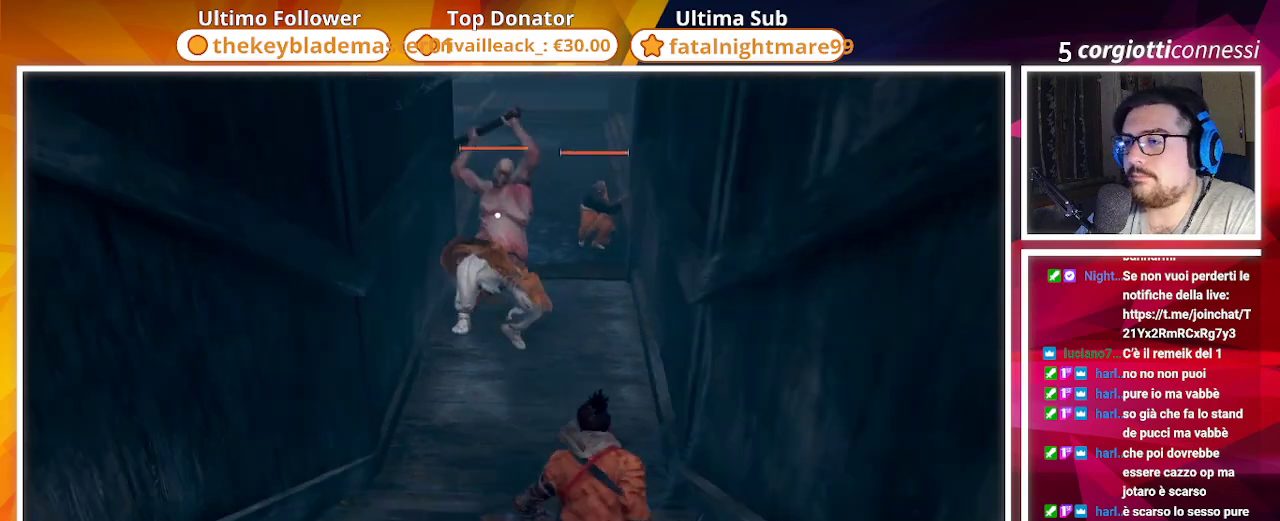
{"buttons": [], "left_stick": "down", "right_stick": "center", "events": []}
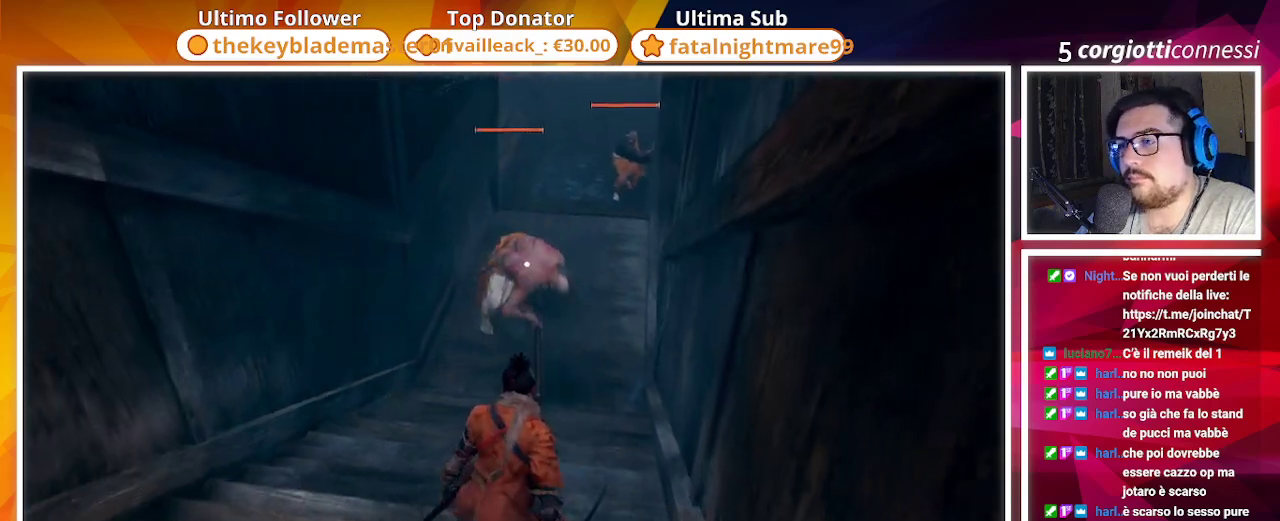
{"buttons": [], "left_stick": "center", "right_stick": "center", "events": [[117, "left_stick", "center"], [150, "R2", "down"], [367, "R2", "up"]]}
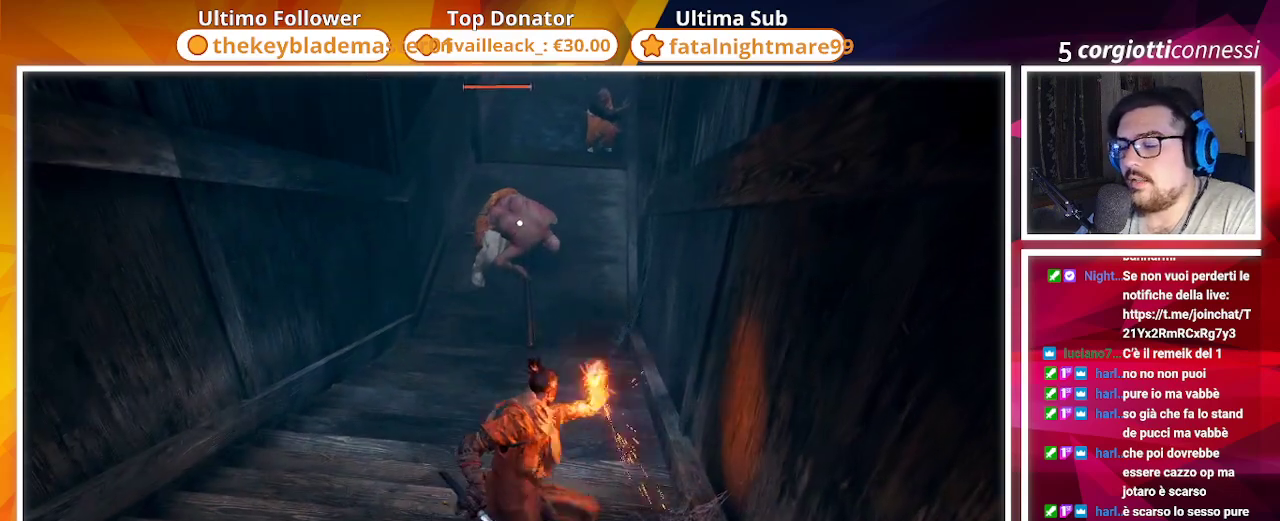
{"buttons": [], "left_stick": "center", "right_stick": "center", "events": [[83, "right_stick", "up-right"], [167, "R2", "down"], [183, "right_stick", "center"], [267, "R2", "up"], [367, "R2", "down"], [500, "R2", "up"]]}